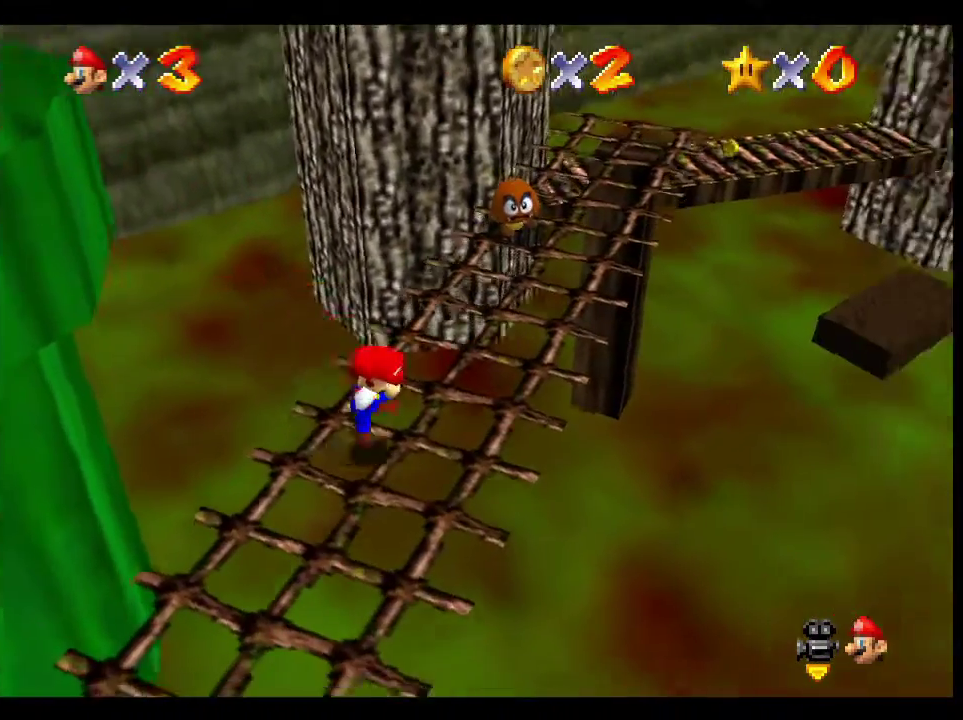
Gameplay with a controller (Xbox layout); each line is a JSON object with the inputs held at the frame after it. "events" lists button and stick changes between this image and that frame as [ms after this image, input, new state], when the widget could be followed in between. Not read: L1 R1.
{"buttons": [], "left_stick": "up-right", "right_stick": "center", "events": [[117, "L2", "down"], [167, "A", "down"], [283, "L2", "up"], [300, "A", "up"], [317, "left_stick", "up-right"]]}
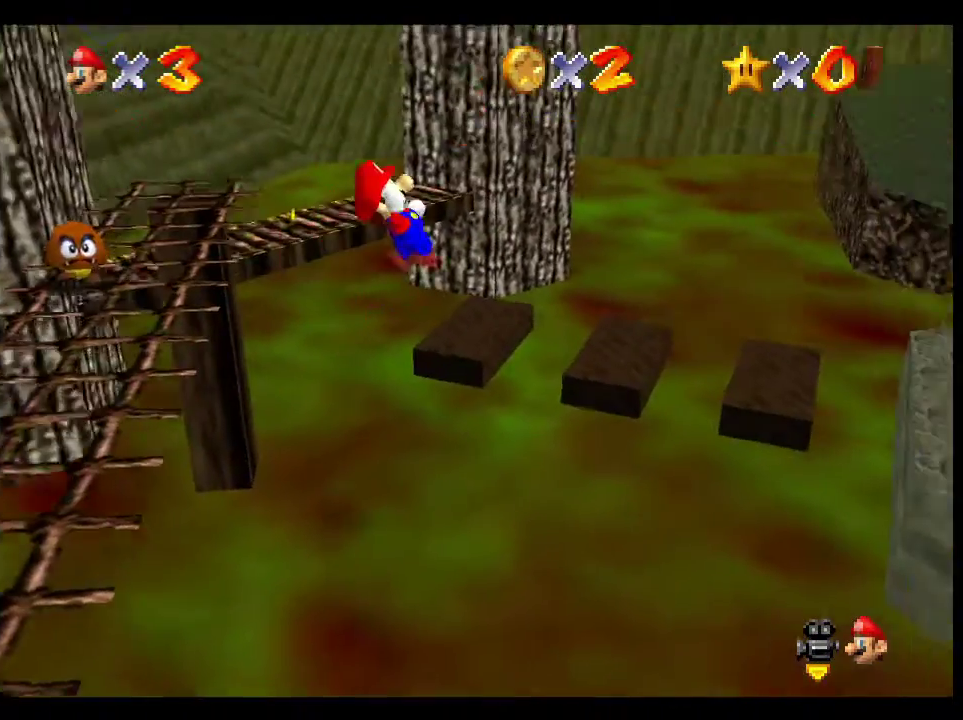
{"buttons": [], "left_stick": "up-left", "right_stick": "center", "events": [[167, "left_stick", "up"], [367, "left_stick", "up-left"]]}
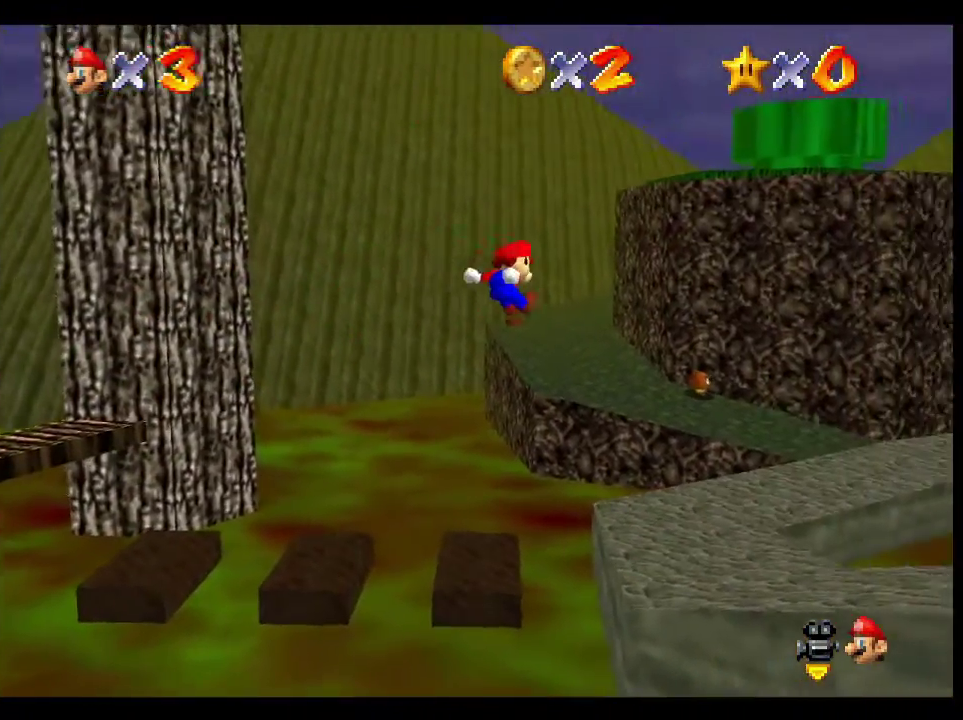
{"buttons": [], "left_stick": "up-left", "right_stick": "center", "events": []}
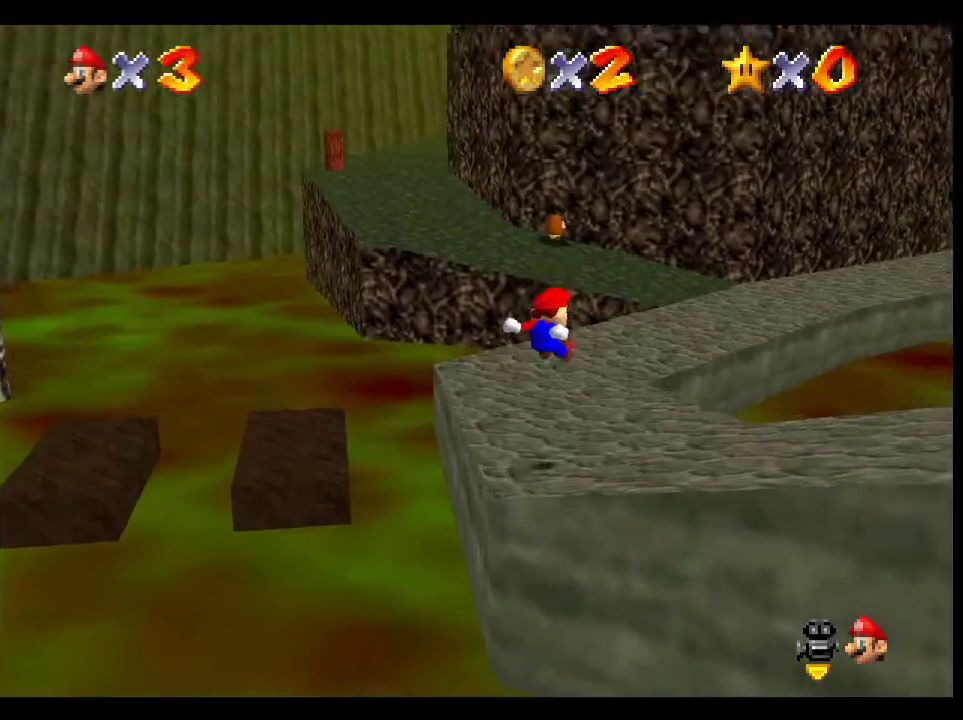
{"buttons": [], "left_stick": "up-left", "right_stick": "center", "events": []}
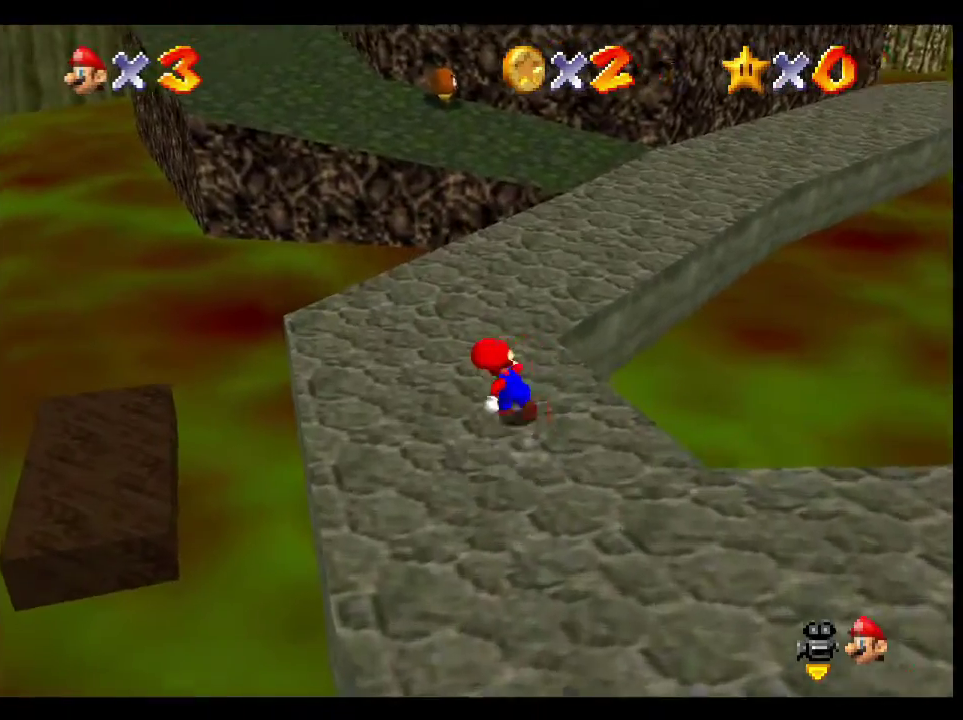
{"buttons": ["L2"], "left_stick": "up", "right_stick": "center", "events": [[500, "L2", "down"], [500, "left_stick", "up"]]}
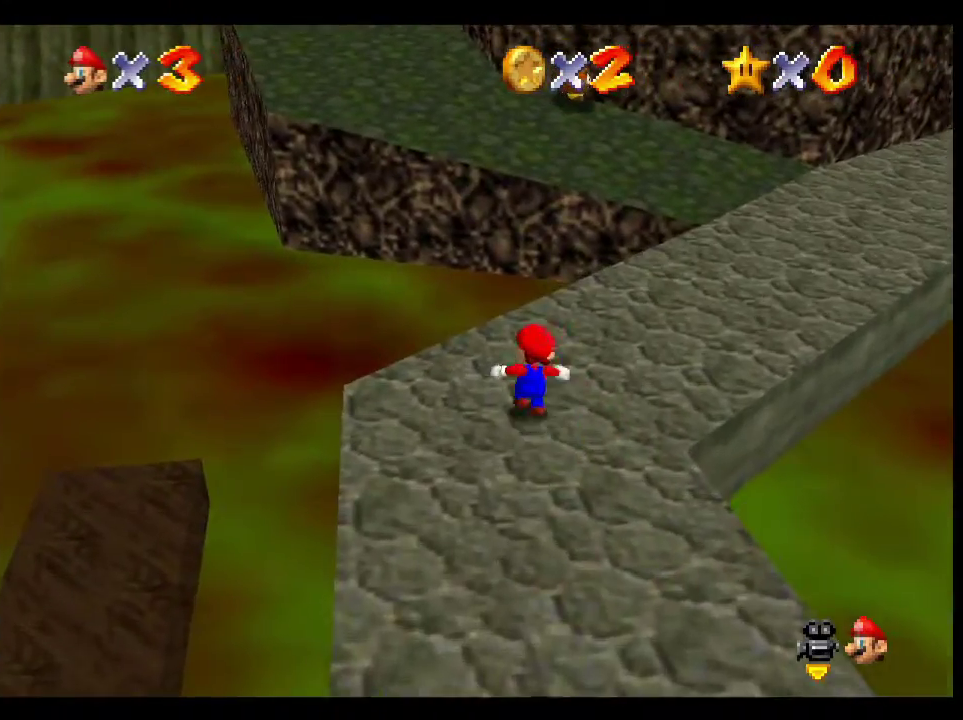
{"buttons": [], "left_stick": "up-left", "right_stick": "center", "events": [[33, "A", "down"], [200, "A", "up"], [217, "left_stick", "up-left"], [250, "L2", "up"]]}
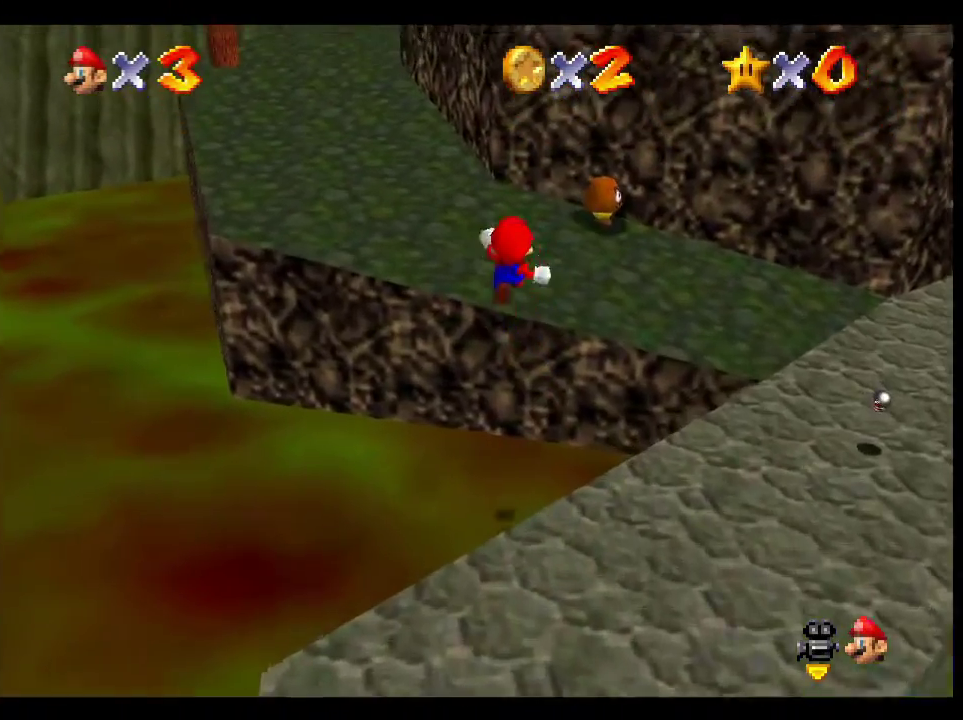
{"buttons": [], "left_stick": "up", "right_stick": "center", "events": [[400, "left_stick", "up"]]}
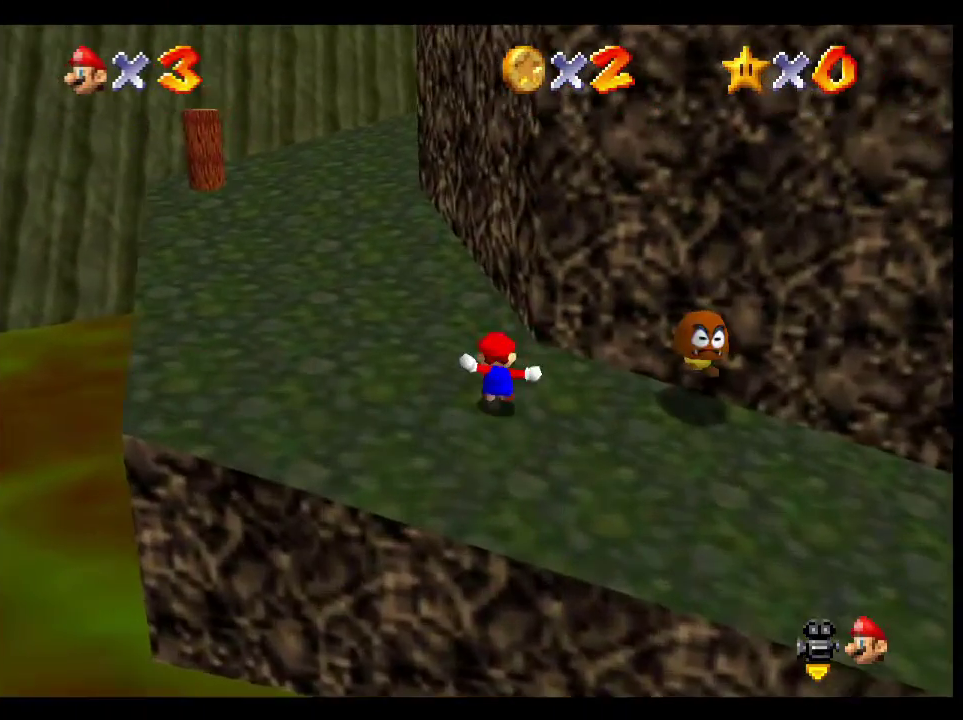
{"buttons": [], "left_stick": "up-left", "right_stick": "center", "events": [[150, "A", "down"], [317, "A", "up"], [350, "left_stick", "up-left"], [383, "X", "down"], [500, "X", "up"]]}
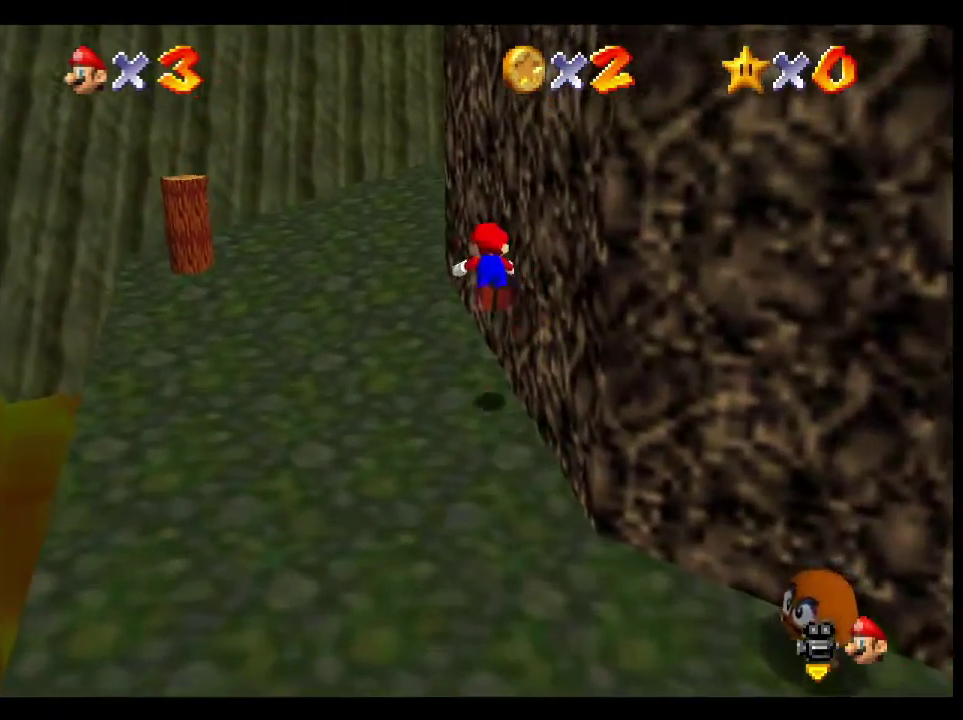
{"buttons": [], "left_stick": "up", "right_stick": "center", "events": [[117, "left_stick", "up"], [200, "A", "down"], [400, "A", "up"]]}
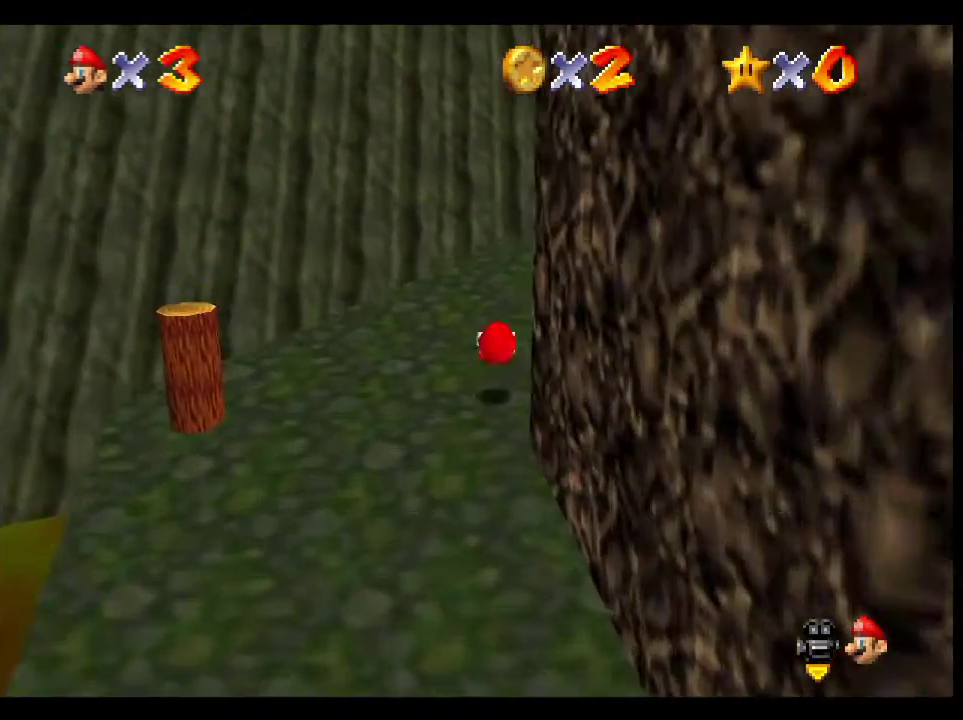
{"buttons": ["A"], "left_stick": "up-right", "right_stick": "center", "events": [[33, "left_stick", "up-right"], [33, "right_stick", "left"], [117, "right_stick", "center"], [383, "A", "down"]]}
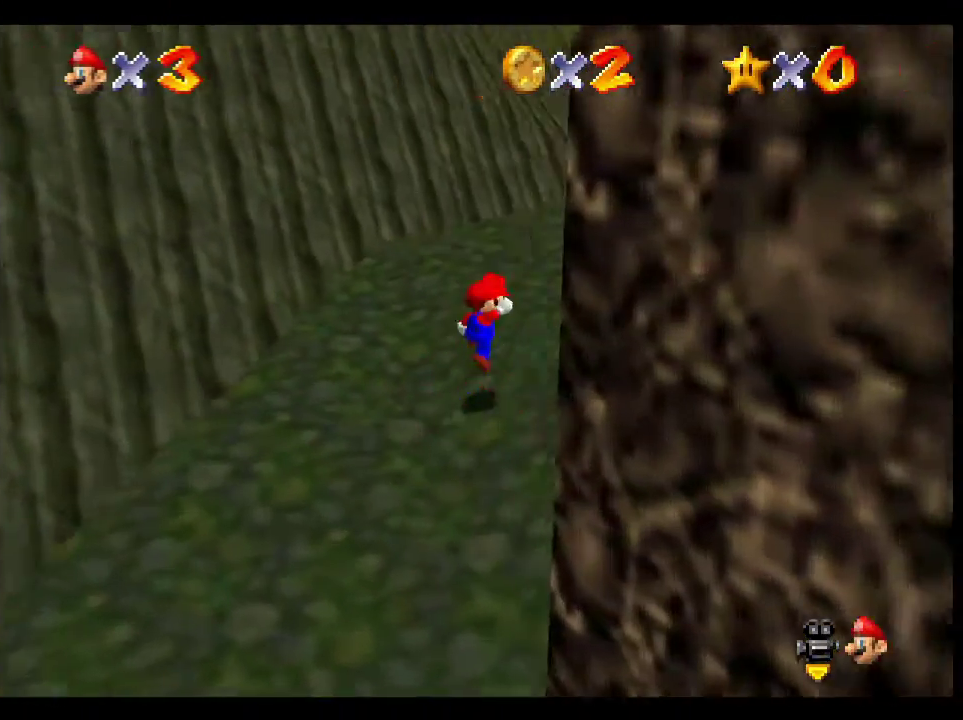
{"buttons": [], "left_stick": "right", "right_stick": "center", "events": [[33, "A", "up"], [117, "X", "down"], [250, "X", "up"], [400, "left_stick", "right"]]}
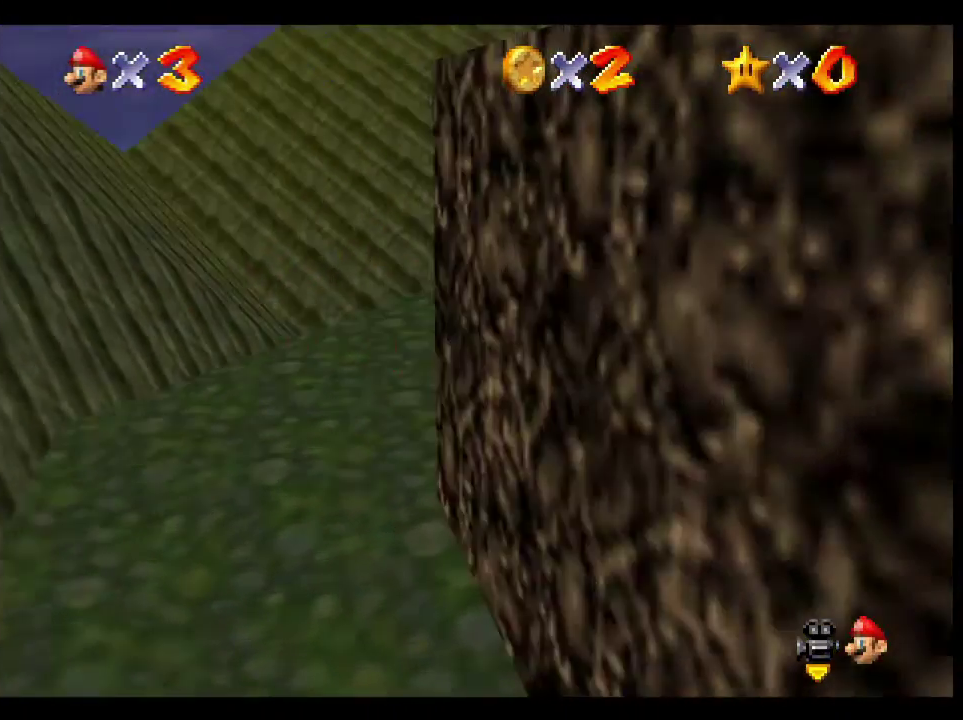
{"buttons": [], "left_stick": "up-right", "right_stick": "center", "events": [[50, "A", "down"], [183, "A", "up"], [250, "left_stick", "up-right"]]}
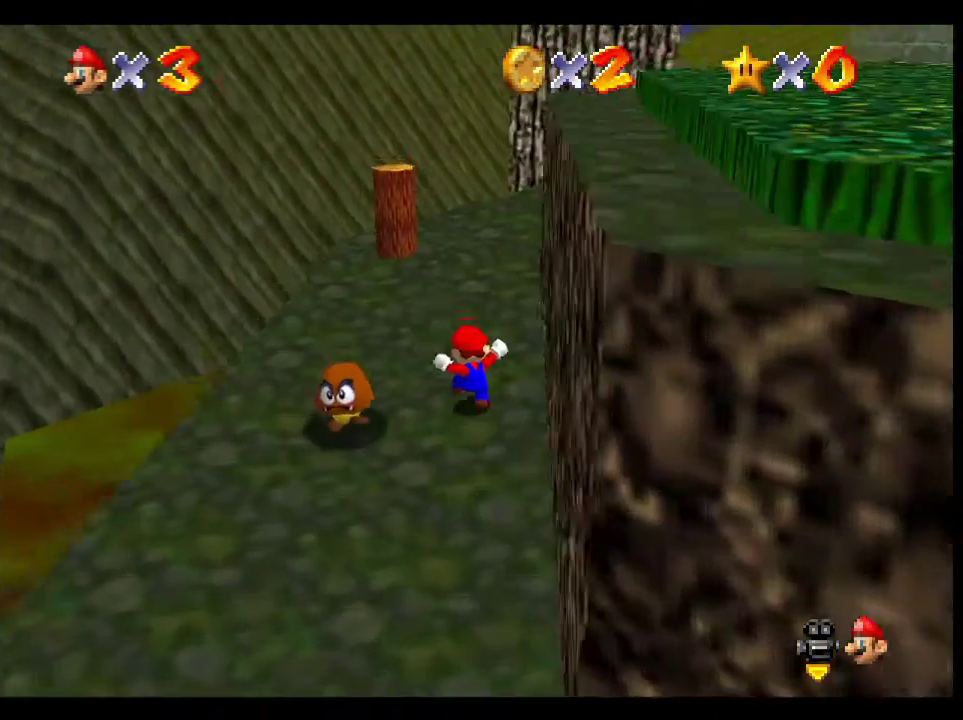
{"buttons": [], "left_stick": "down-right", "right_stick": "center", "events": [[33, "left_stick", "up"], [233, "left_stick", "up-left"], [400, "left_stick", "down-right"]]}
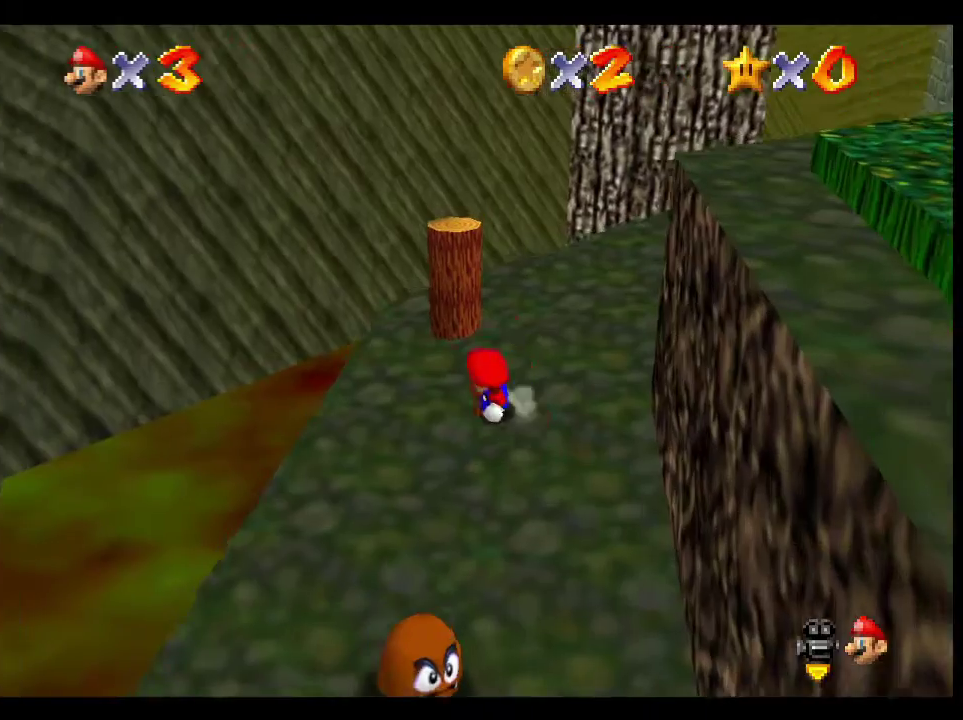
{"buttons": [], "left_stick": "down-right", "right_stick": "center", "events": [[67, "A", "down"], [400, "A", "up"]]}
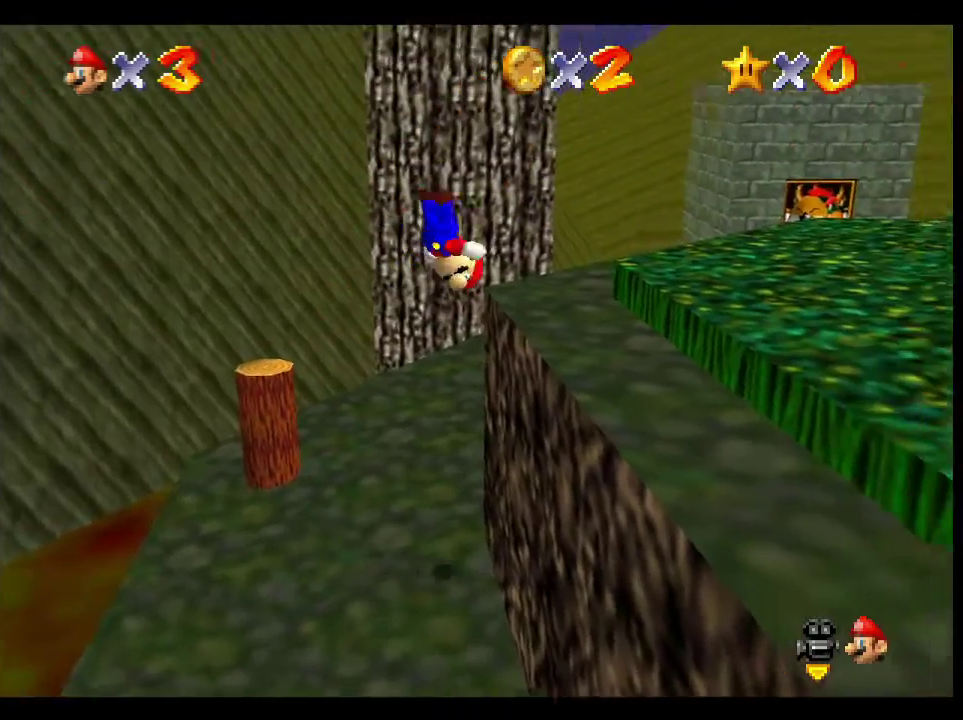
{"buttons": ["A"], "left_stick": "right", "right_stick": "center", "events": [[333, "A", "down"], [383, "left_stick", "right"]]}
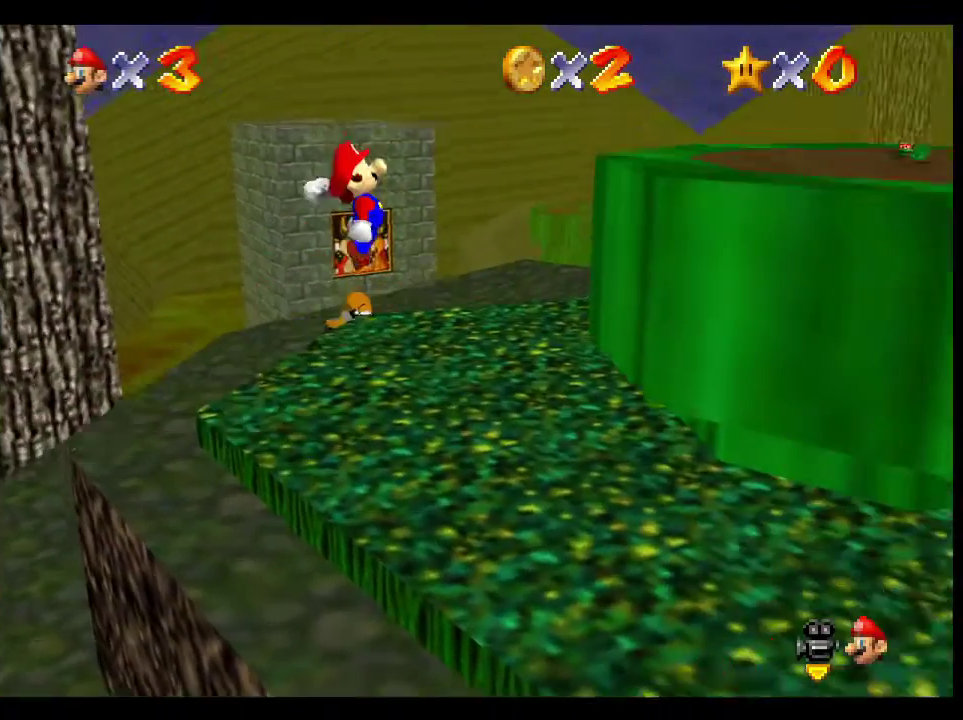
{"buttons": [], "left_stick": "up-right", "right_stick": "center"}
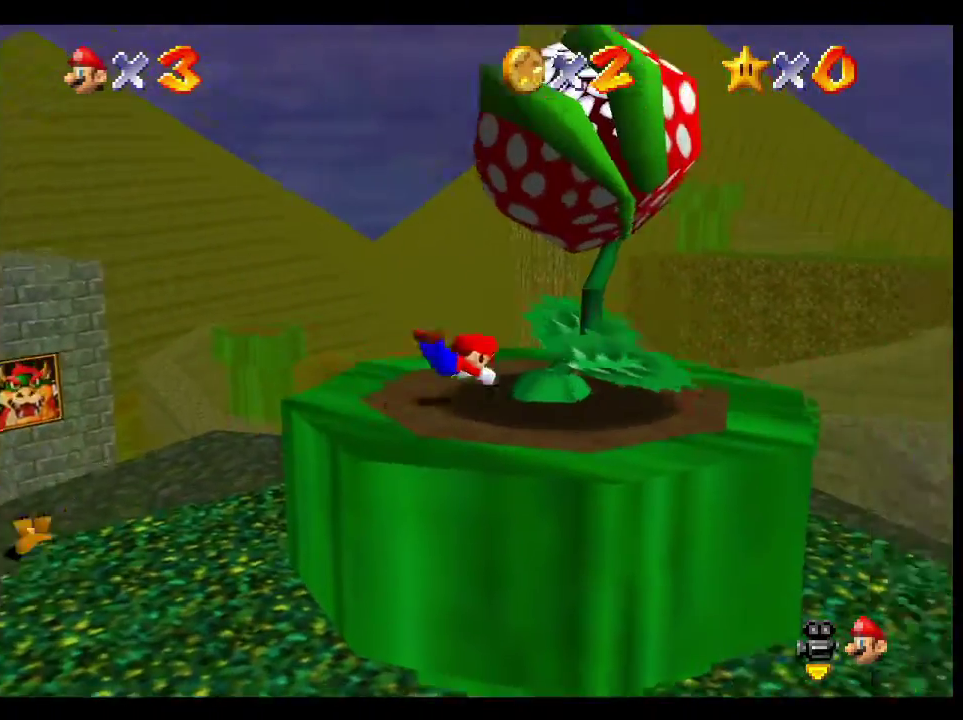
{"buttons": [], "left_stick": "up-left", "right_stick": "center"}
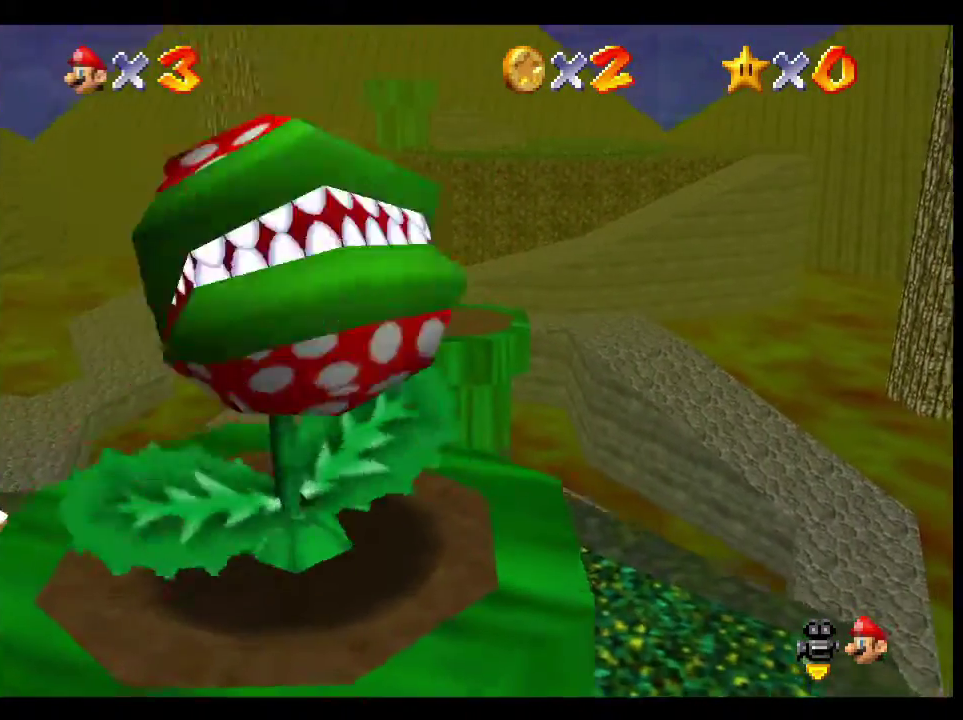
{"buttons": [], "left_stick": "up-right", "right_stick": "center", "events": [[33, "left_stick", "left"], [100, "left_stick", "up-left"], [200, "left_stick", "center"], [483, "left_stick", "up-right"]]}
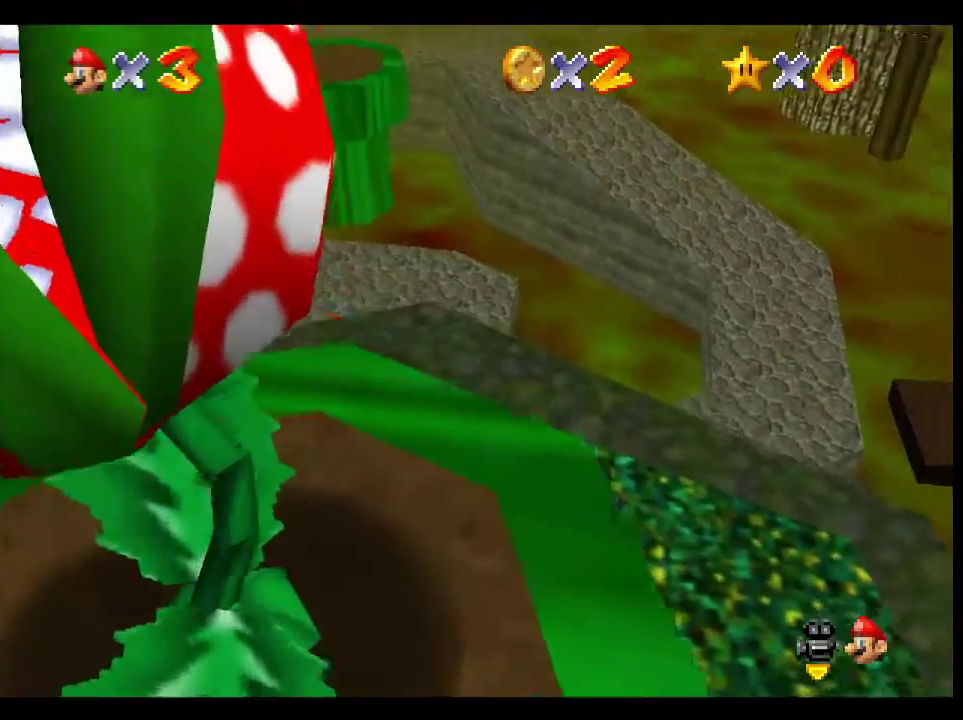
{"buttons": ["A", "L2"], "left_stick": "up-left", "right_stick": "center", "events": [[333, "left_stick", "up"], [433, "L2", "down"], [467, "left_stick", "up-left"], [500, "A", "down"]]}
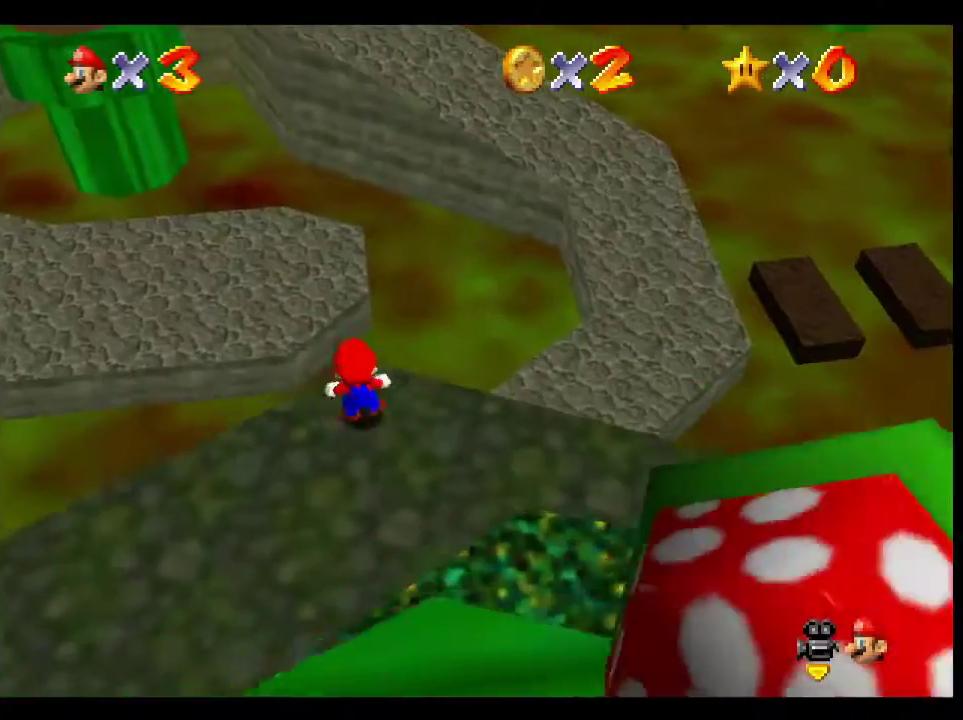
{"buttons": [], "left_stick": "left", "right_stick": "center", "events": [[133, "L2", "up"], [150, "left_stick", "up"], [167, "A", "up"], [200, "left_stick", "up-left"], [267, "left_stick", "left"], [317, "left_stick", "up-left"], [450, "left_stick", "left"]]}
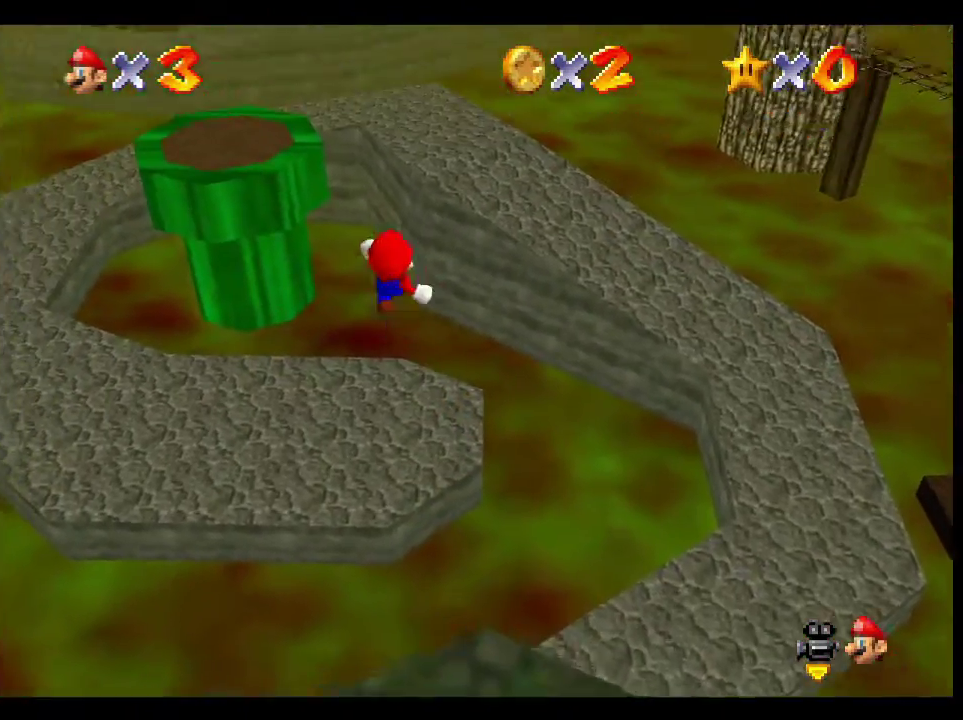
{"buttons": [], "left_stick": "left", "right_stick": "center", "events": []}
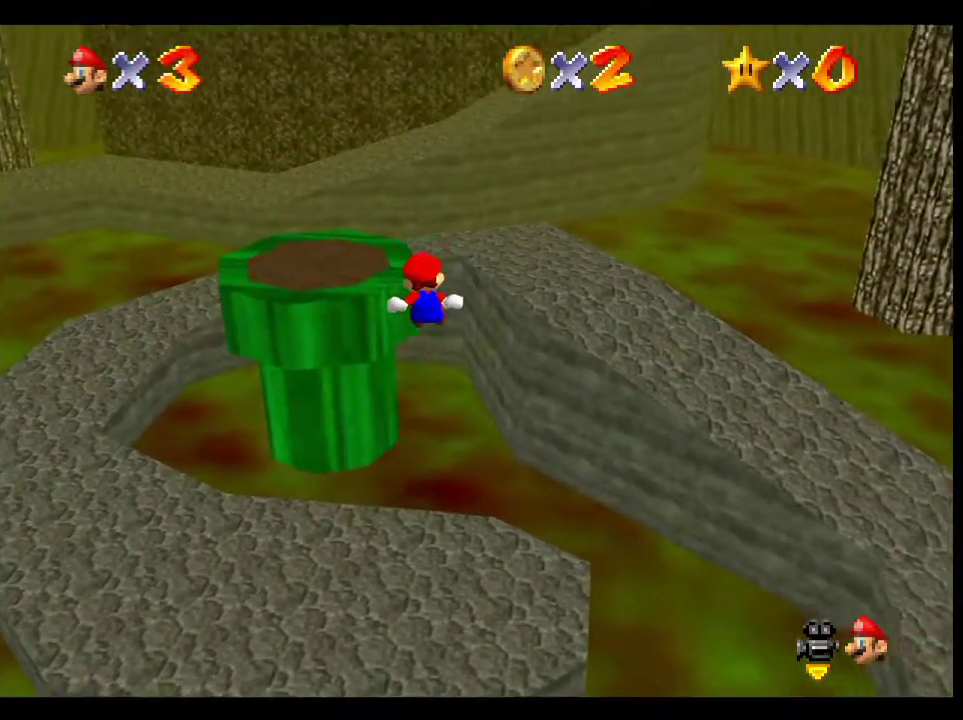
{"buttons": [], "left_stick": "up-right", "right_stick": "center", "events": [[33, "left_stick", "down-left"], [133, "left_stick", "up-left"], [350, "left_stick", "up"], [483, "left_stick", "up-right"]]}
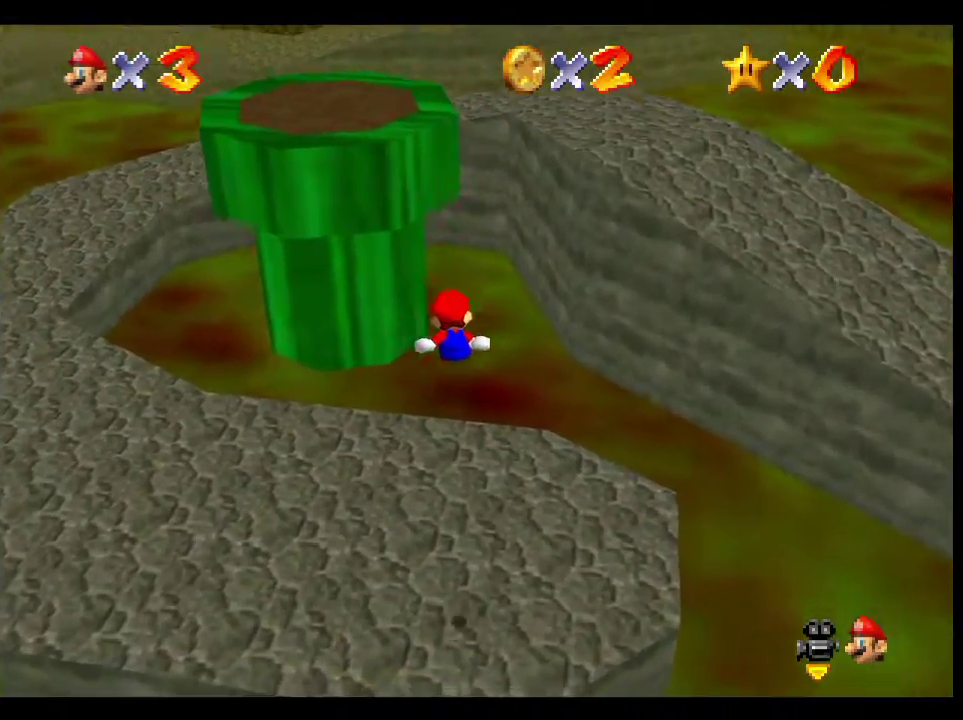
{"buttons": [], "left_stick": "center", "right_stick": "center", "events": [[167, "left_stick", "up"], [433, "left_stick", "center"]]}
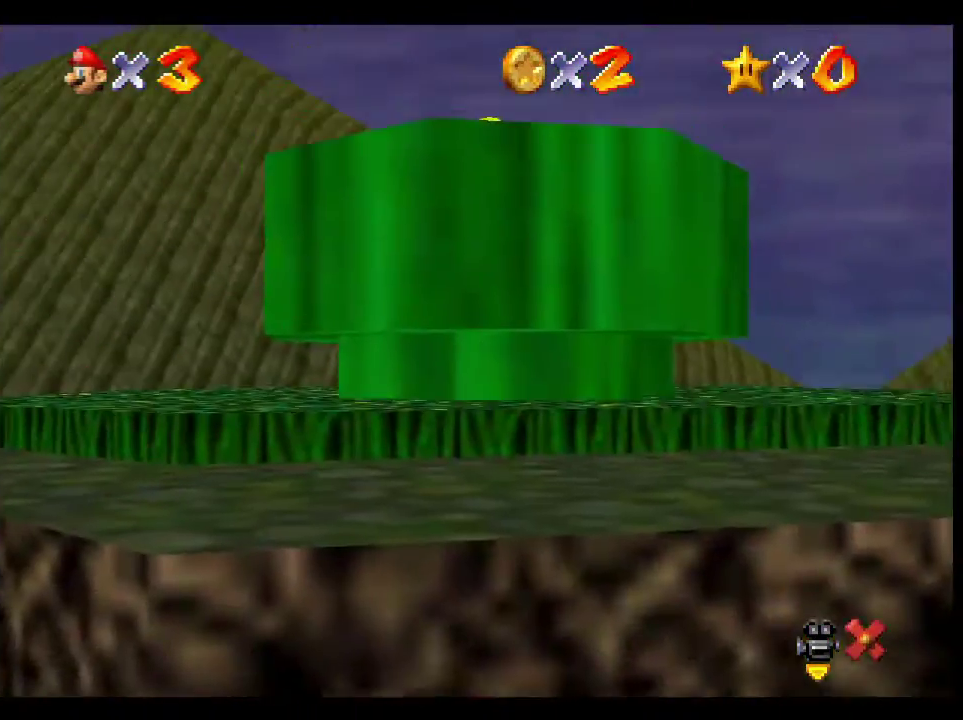
{"buttons": [], "left_stick": "center", "right_stick": "center", "events": []}
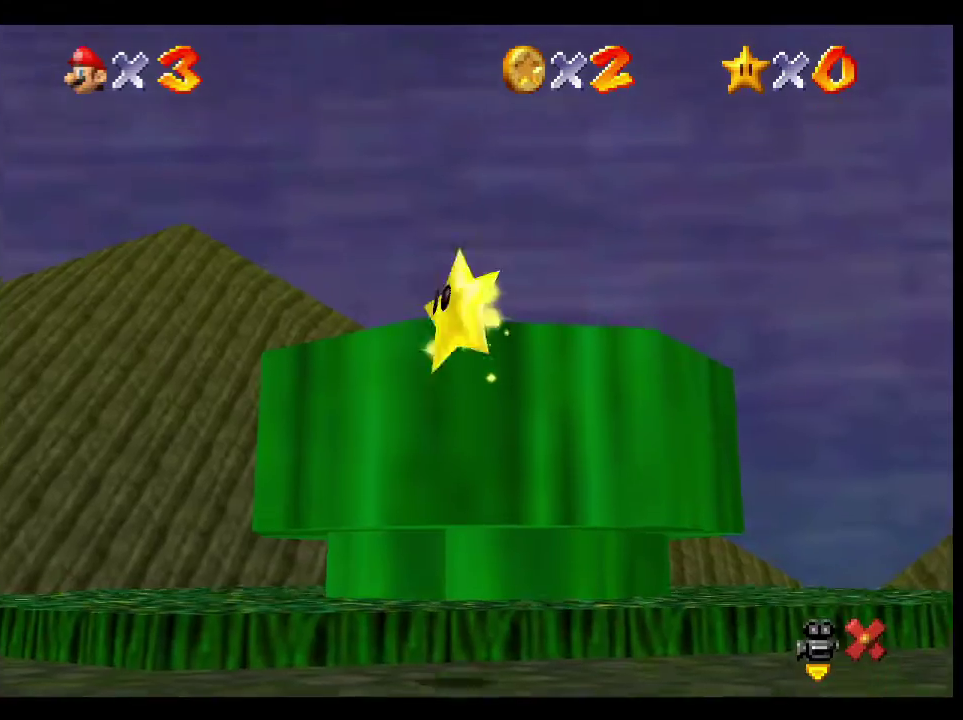
{"buttons": [], "left_stick": "center", "right_stick": "center", "events": []}
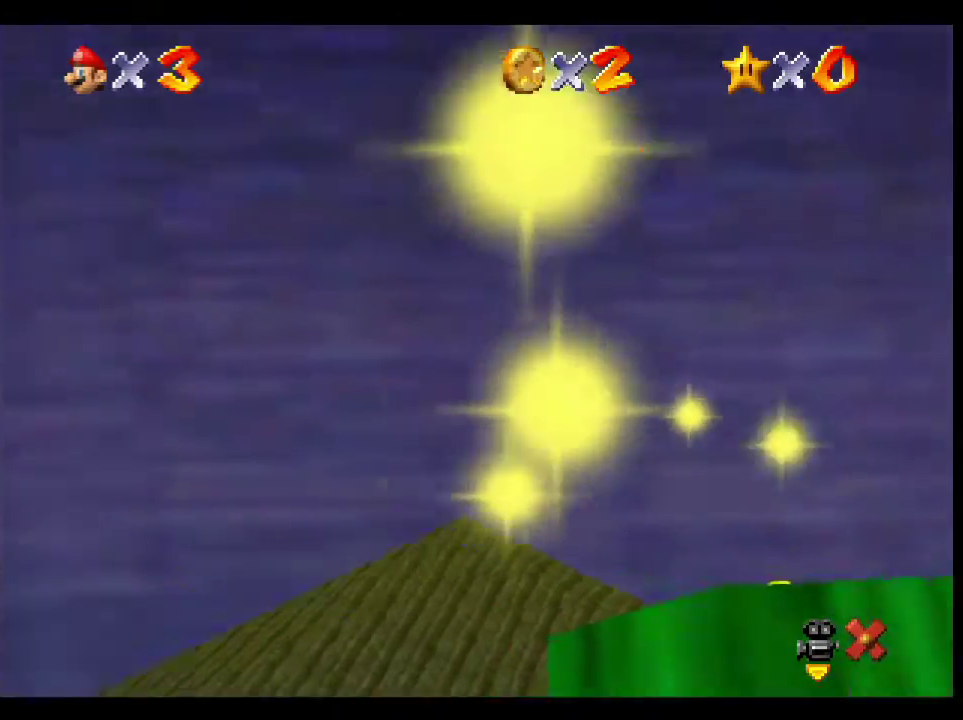
{"buttons": [], "left_stick": "up", "right_stick": "center", "events": [[167, "left_stick", "up"]]}
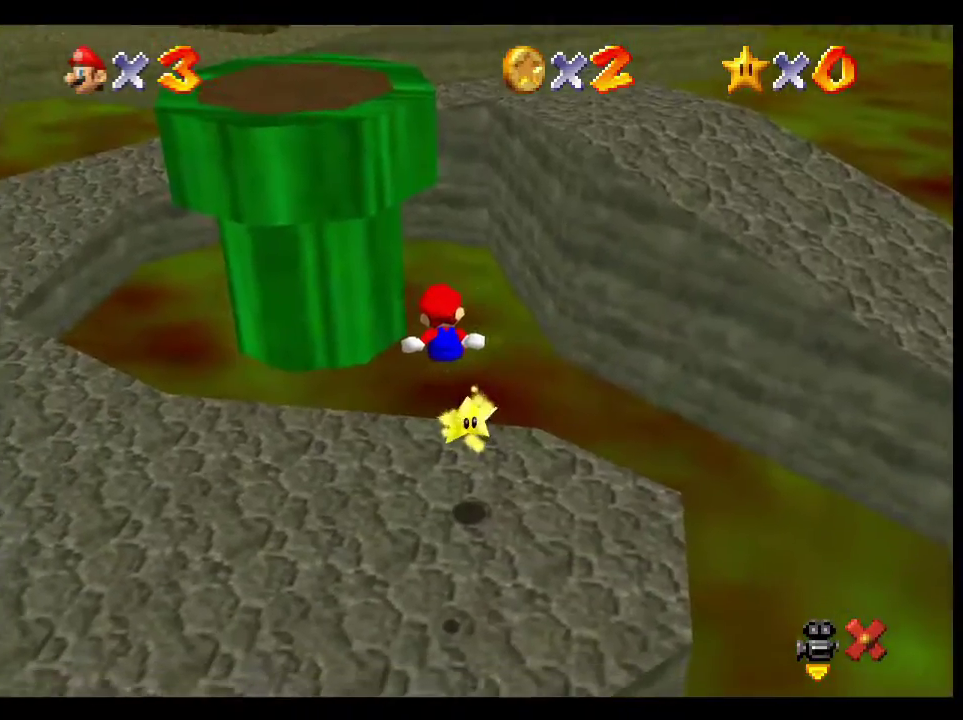
{"buttons": [], "left_stick": "up", "right_stick": "center", "events": [[100, "left_stick", "up-right"], [400, "left_stick", "up"]]}
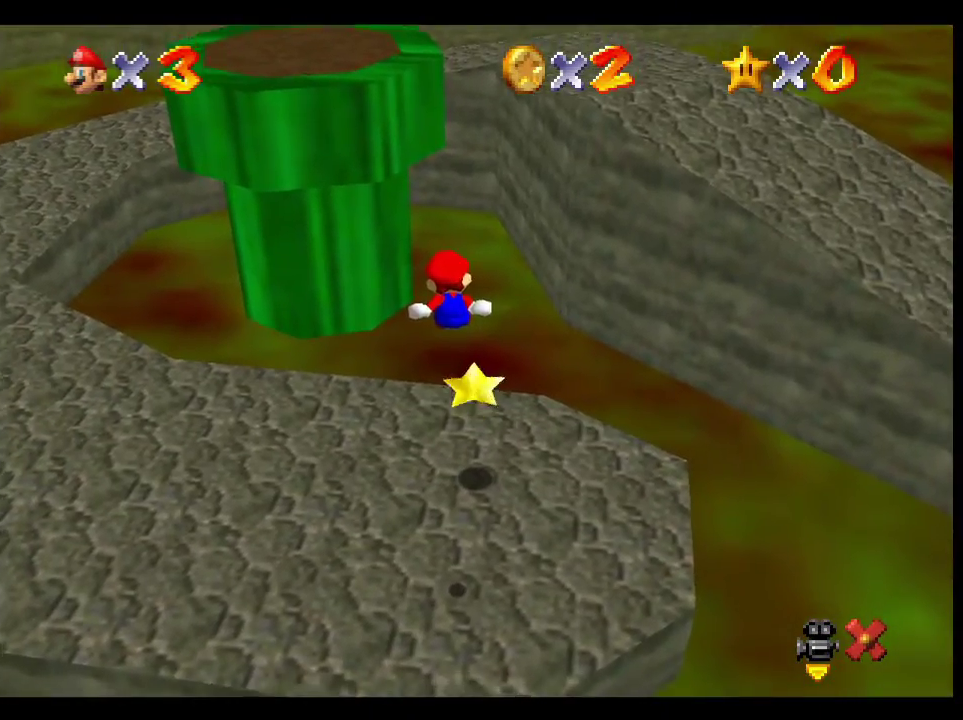
{"buttons": [], "left_stick": "down-left", "right_stick": "center", "events": [[283, "left_stick", "down-left"]]}
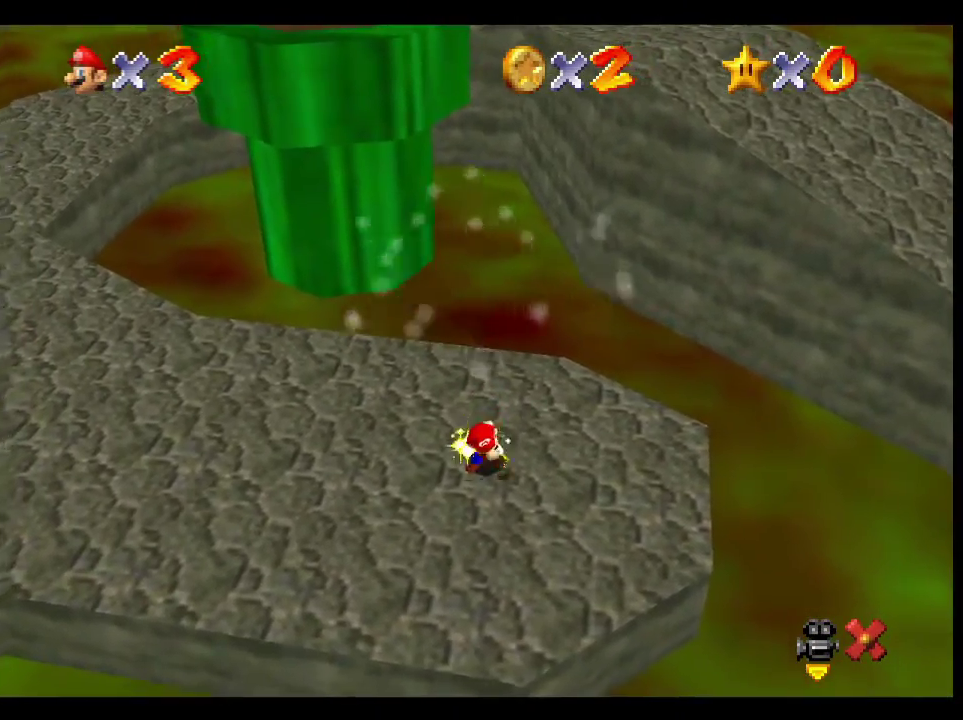
{"buttons": [], "left_stick": "center", "right_stick": "center", "events": [[233, "left_stick", "down"], [367, "left_stick", "center"]]}